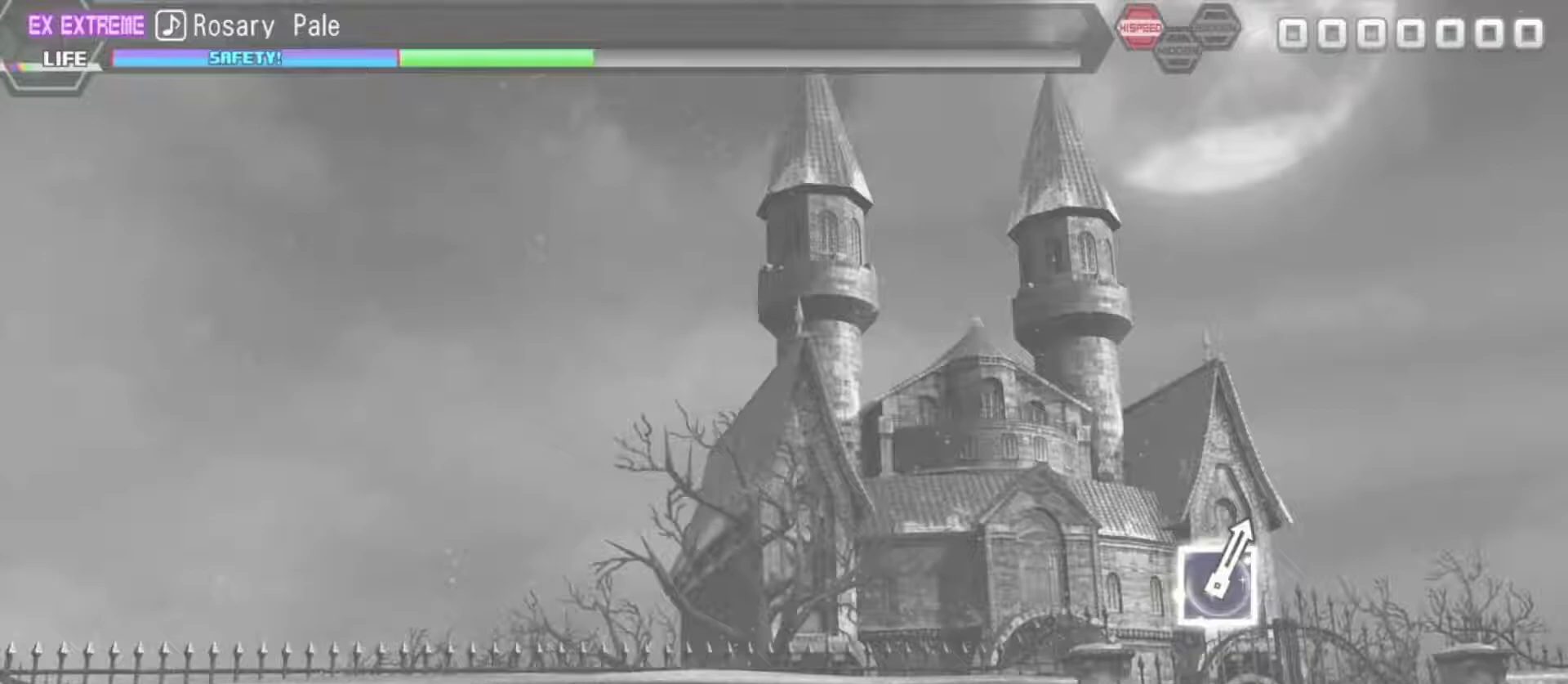
Gameplay with a controller (PlayStation layout); each line is a JSON object with the inputs held at the frame after it. "events" lists button and stick changes between this image and that frame as [ms after this image, input, new state], when the widget could be followed in between. Not read: L3 R3.
{"buttons": [], "left_stick": "center", "right_stick": "center", "events": []}
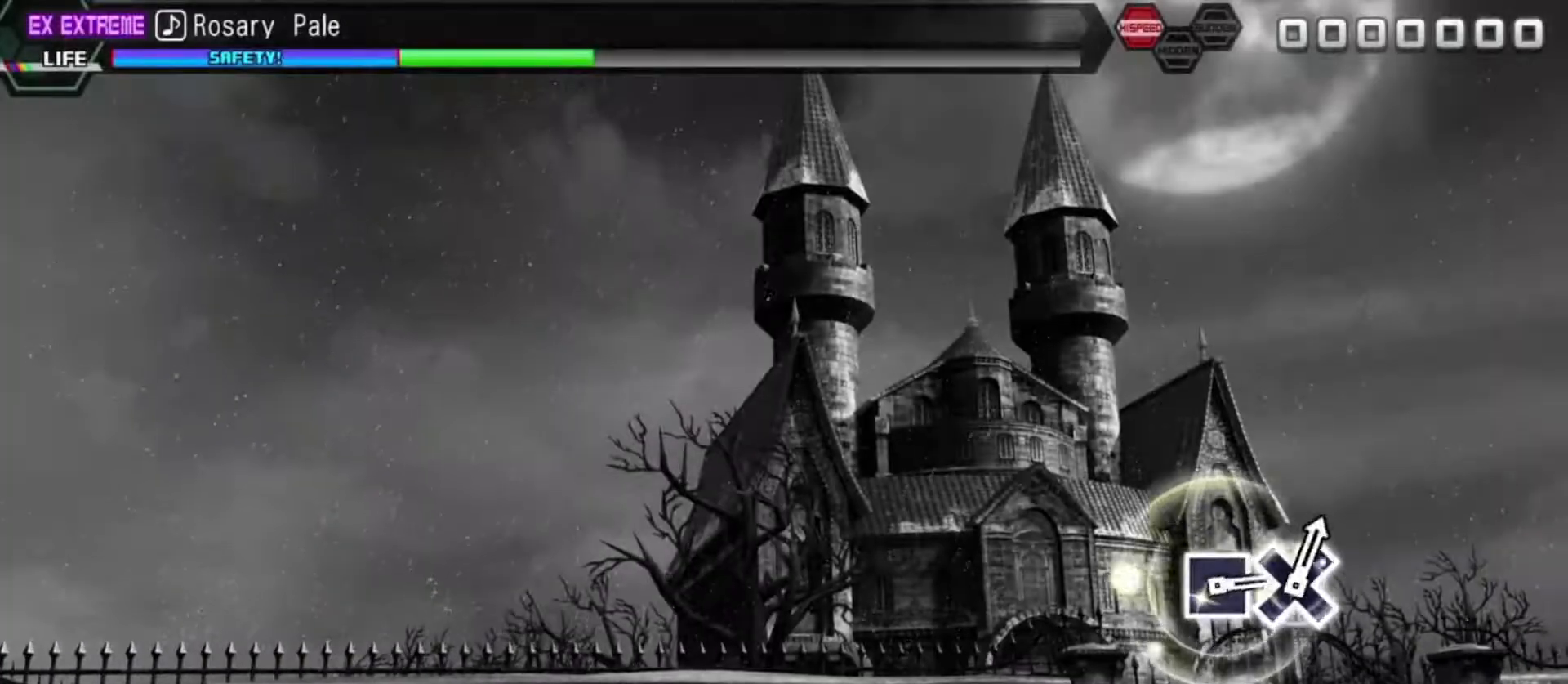
{"buttons": [], "left_stick": "center", "right_stick": "center", "events": []}
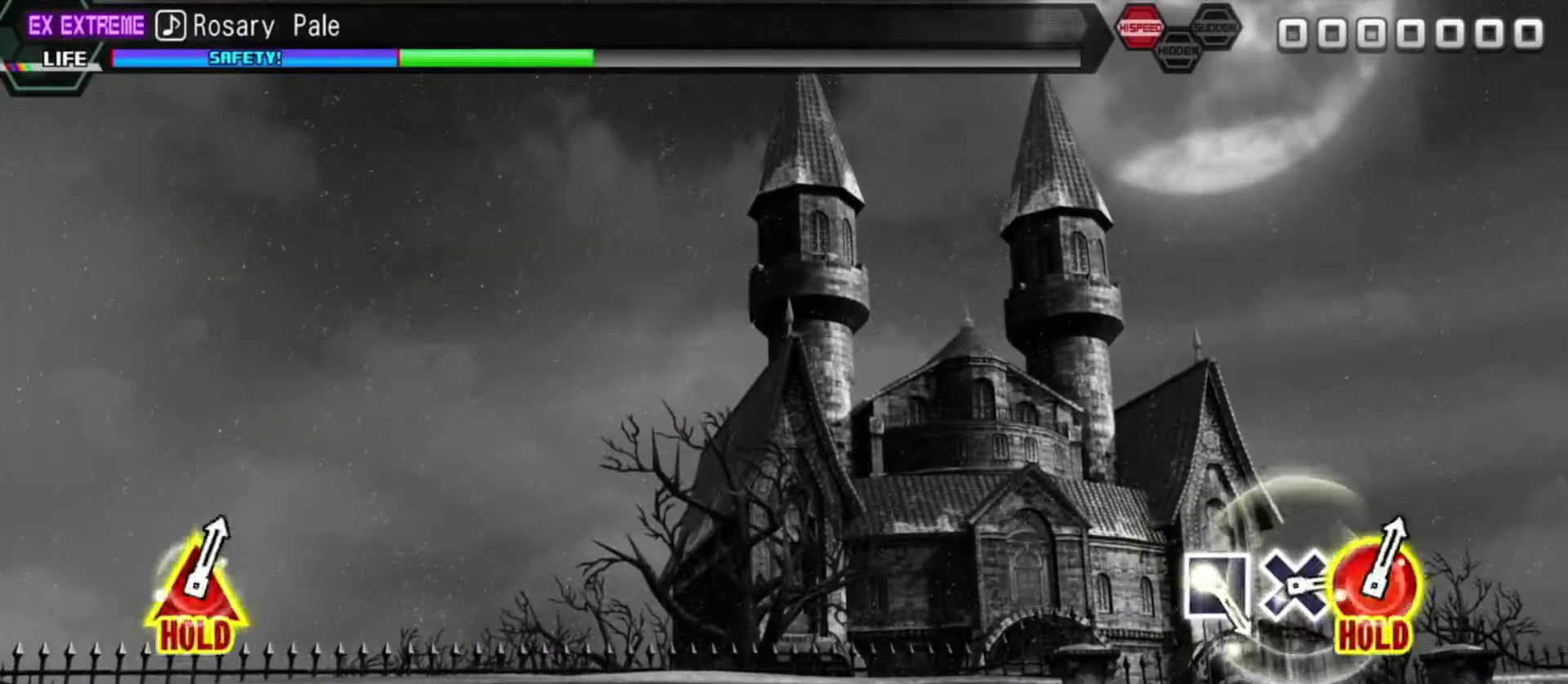
{"buttons": [], "left_stick": "center", "right_stick": "center", "events": []}
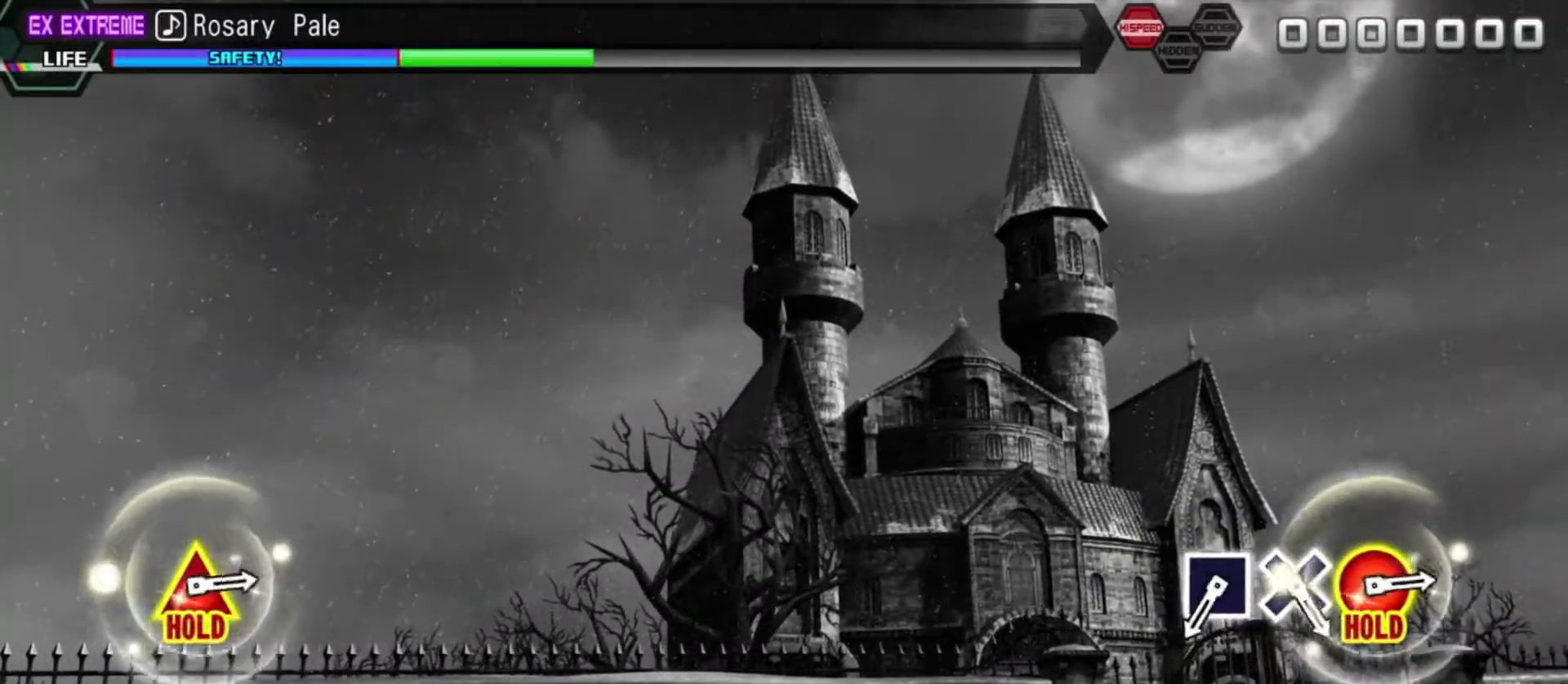
{"buttons": [], "left_stick": "center", "right_stick": "center", "events": []}
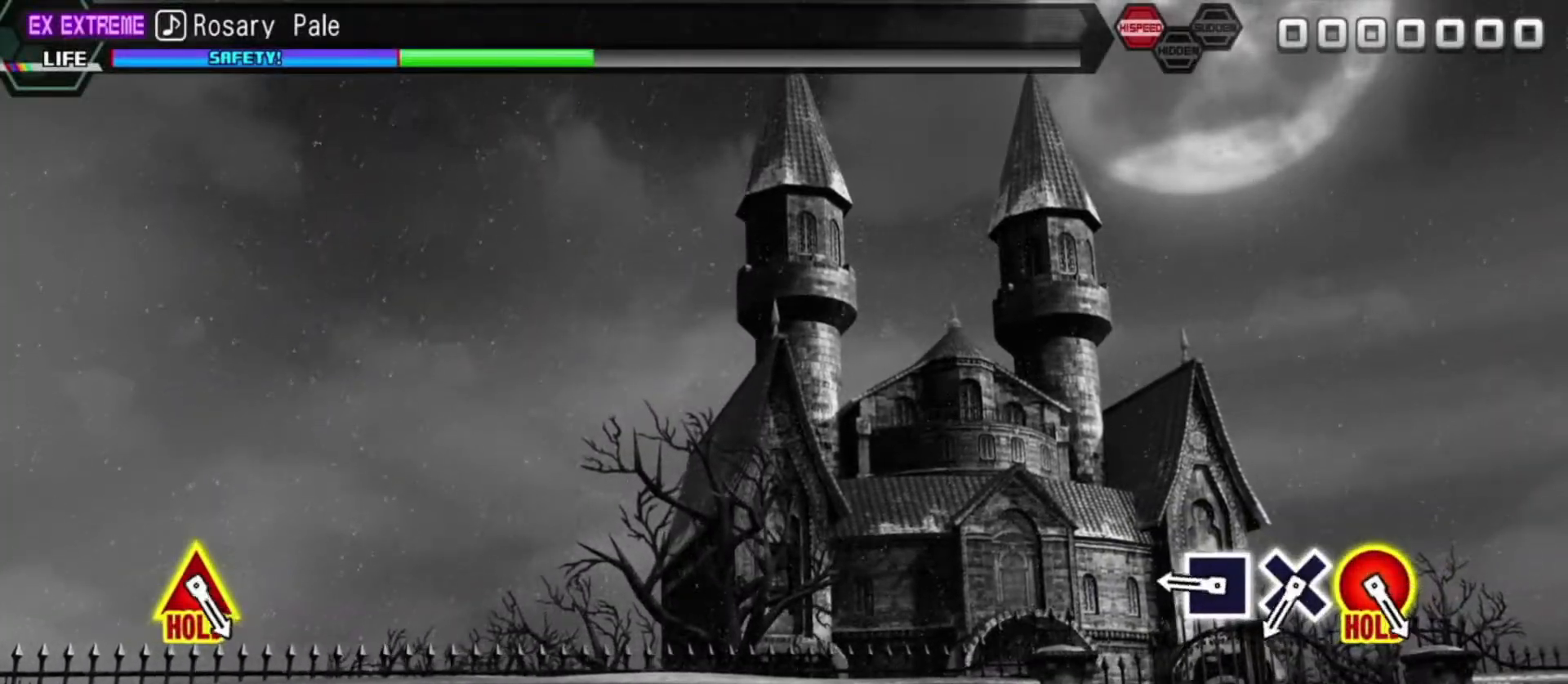
{"buttons": [], "left_stick": "center", "right_stick": "center", "events": []}
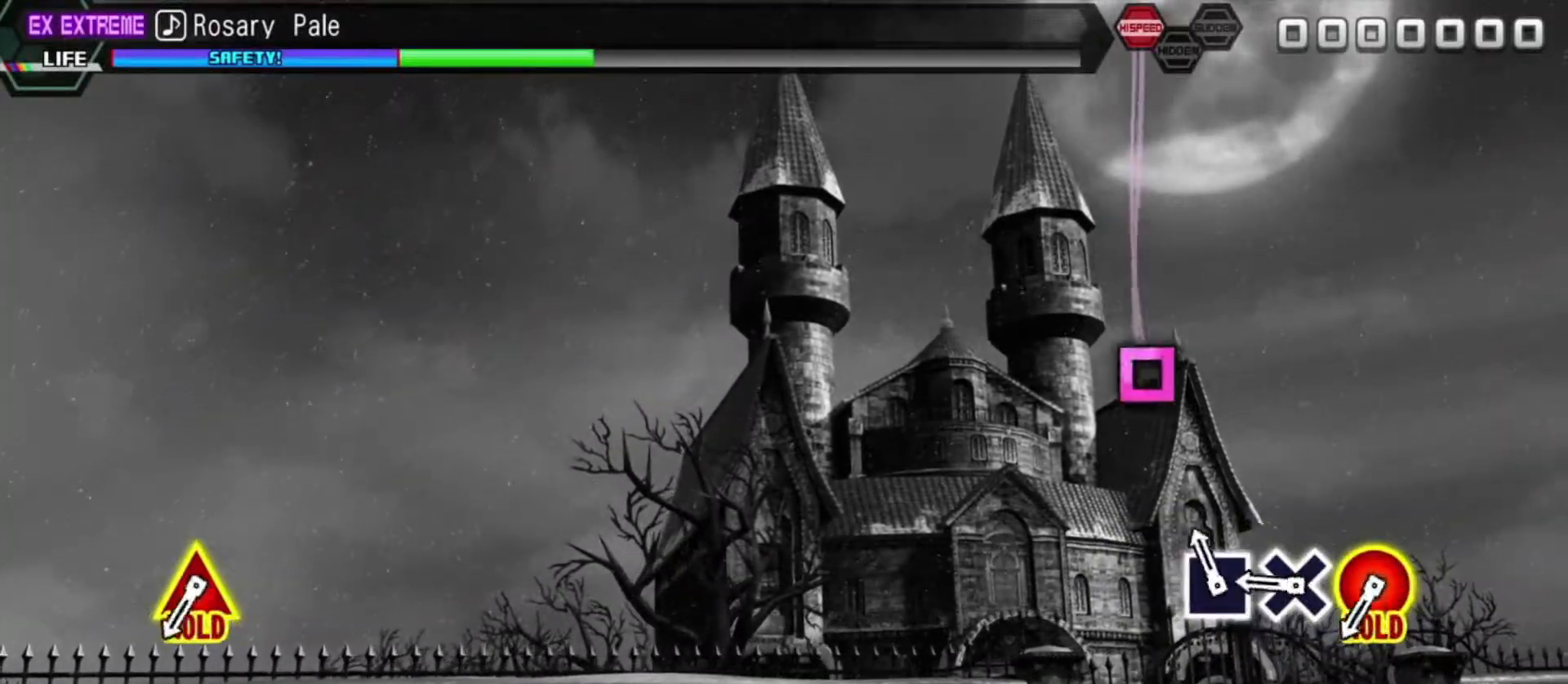
{"buttons": [], "left_stick": "center", "right_stick": "center", "events": [[200, "SQUARE", "down"], [367, "SQUARE", "up"]]}
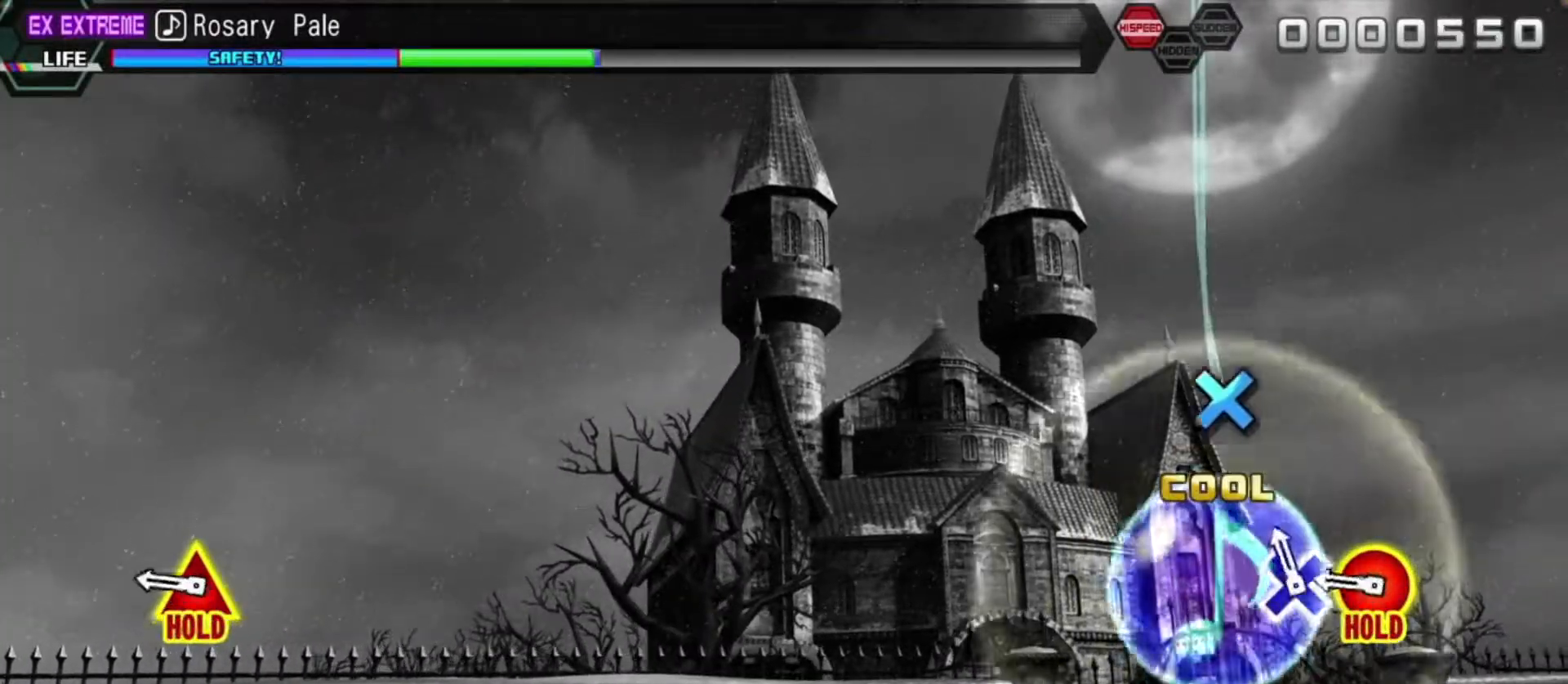
{"buttons": [], "left_stick": "center", "right_stick": "center", "events": [[250, "CROSS", "down"], [400, "CROSS", "up"]]}
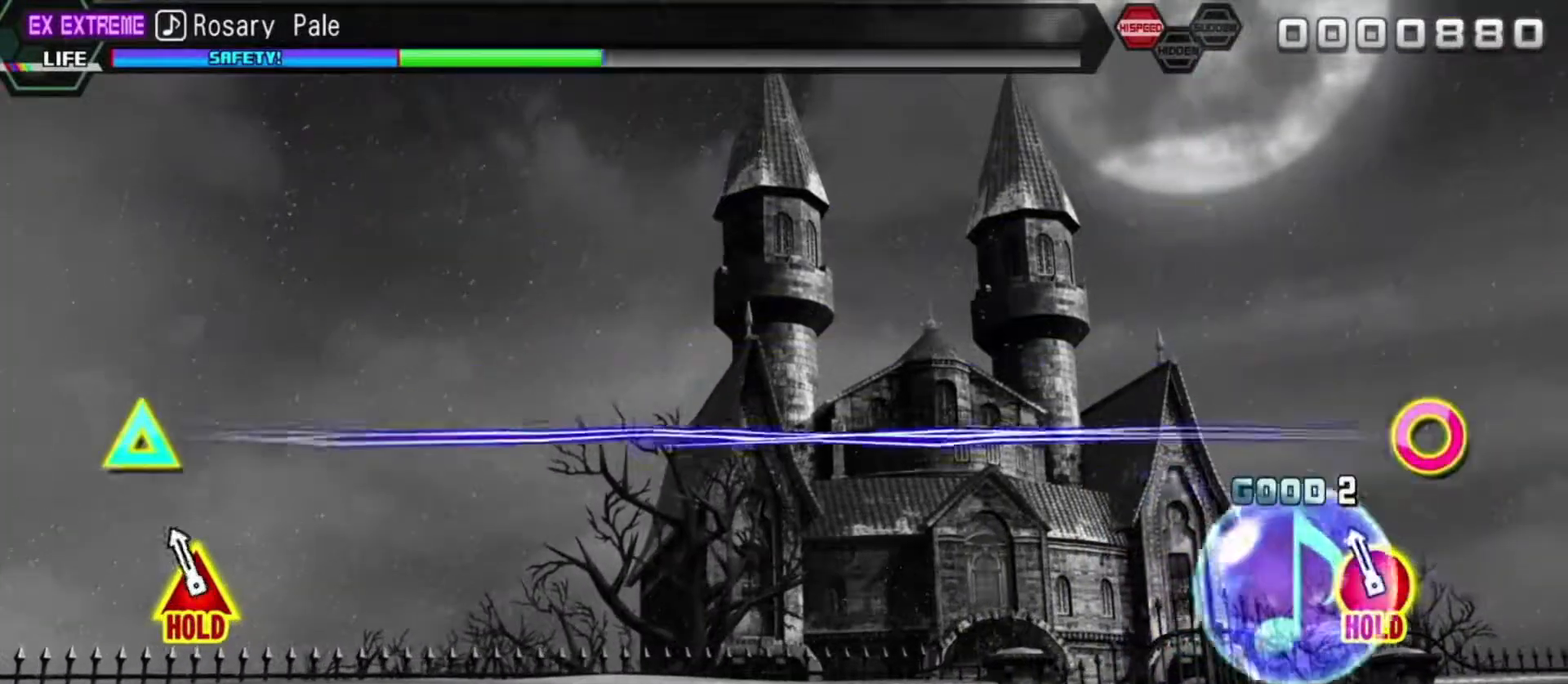
{"buttons": ["CIRCLE", "TRIANGLE"], "left_stick": "center", "right_stick": "center", "events": [[183, "CIRCLE", "down"], [183, "TRIANGLE", "down"]]}
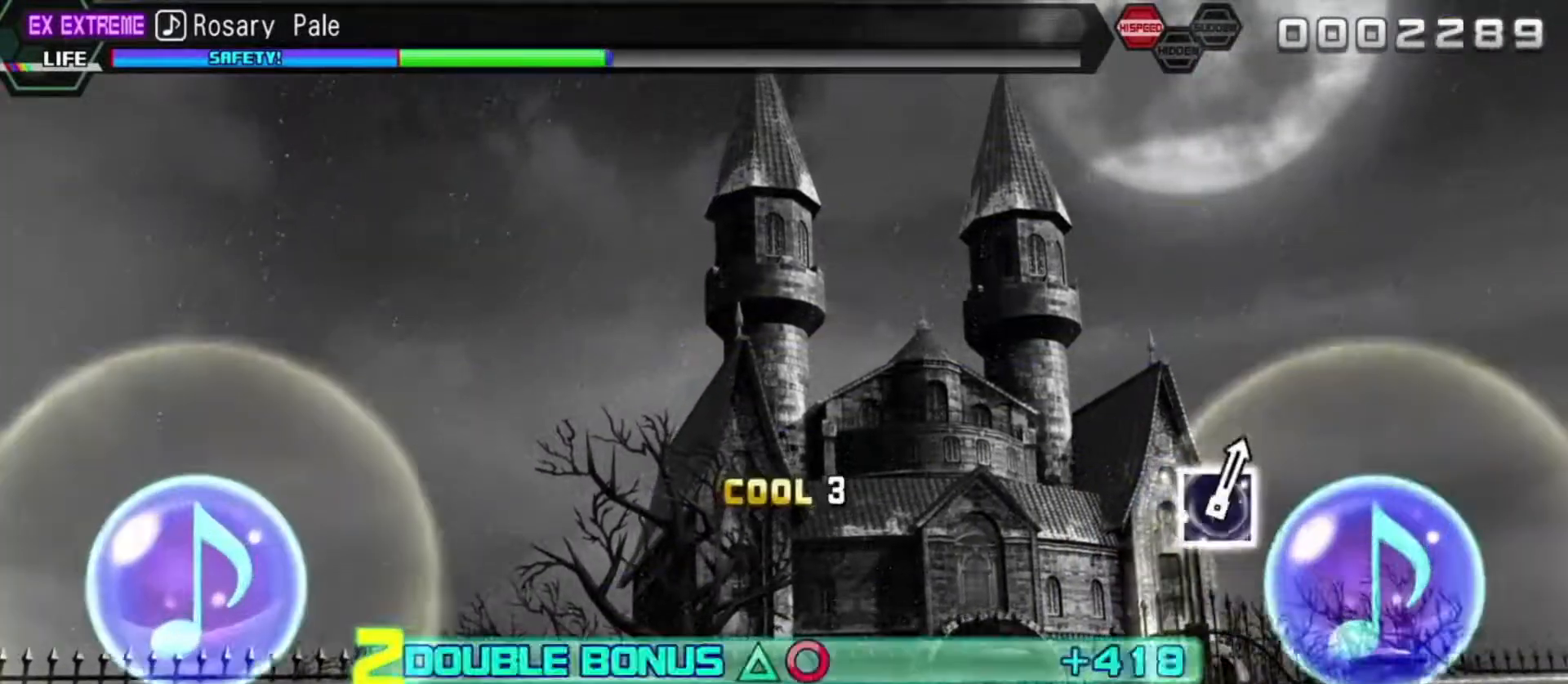
{"buttons": ["L2"], "left_stick": "center", "right_stick": "center", "events": [[117, "L2", "down"], [250, "CIRCLE", "up"], [250, "TRIANGLE", "up"]]}
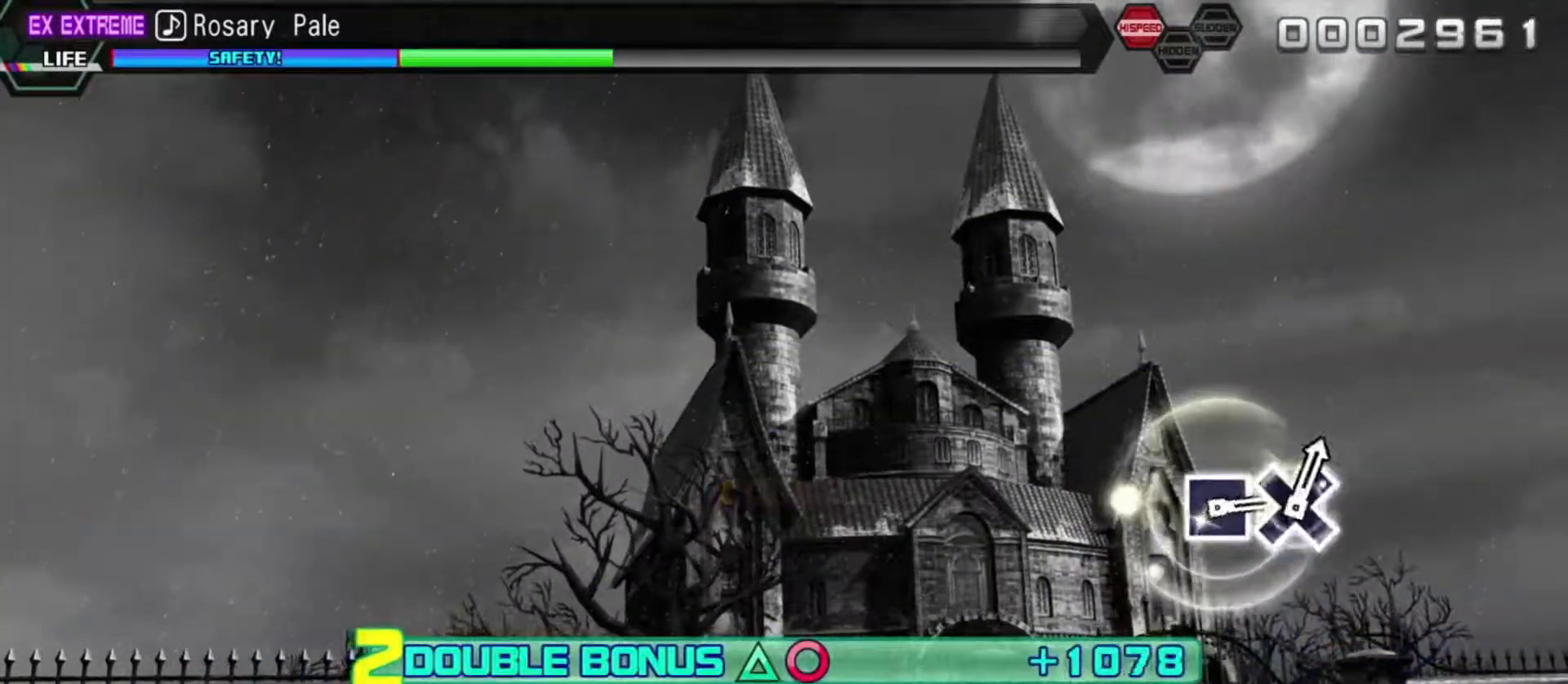
{"buttons": ["L2"], "left_stick": "center", "right_stick": "center", "events": []}
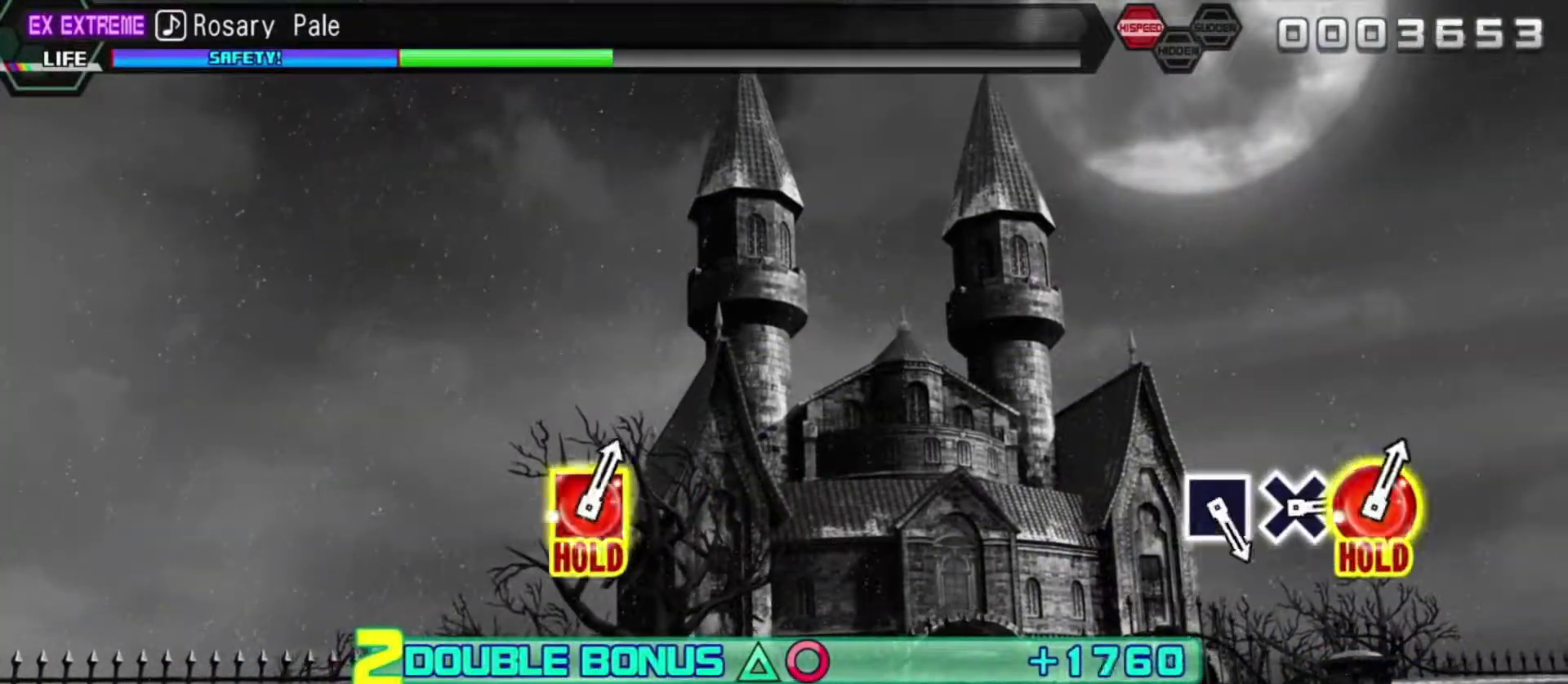
{"buttons": ["L2"], "left_stick": "center", "right_stick": "center", "events": []}
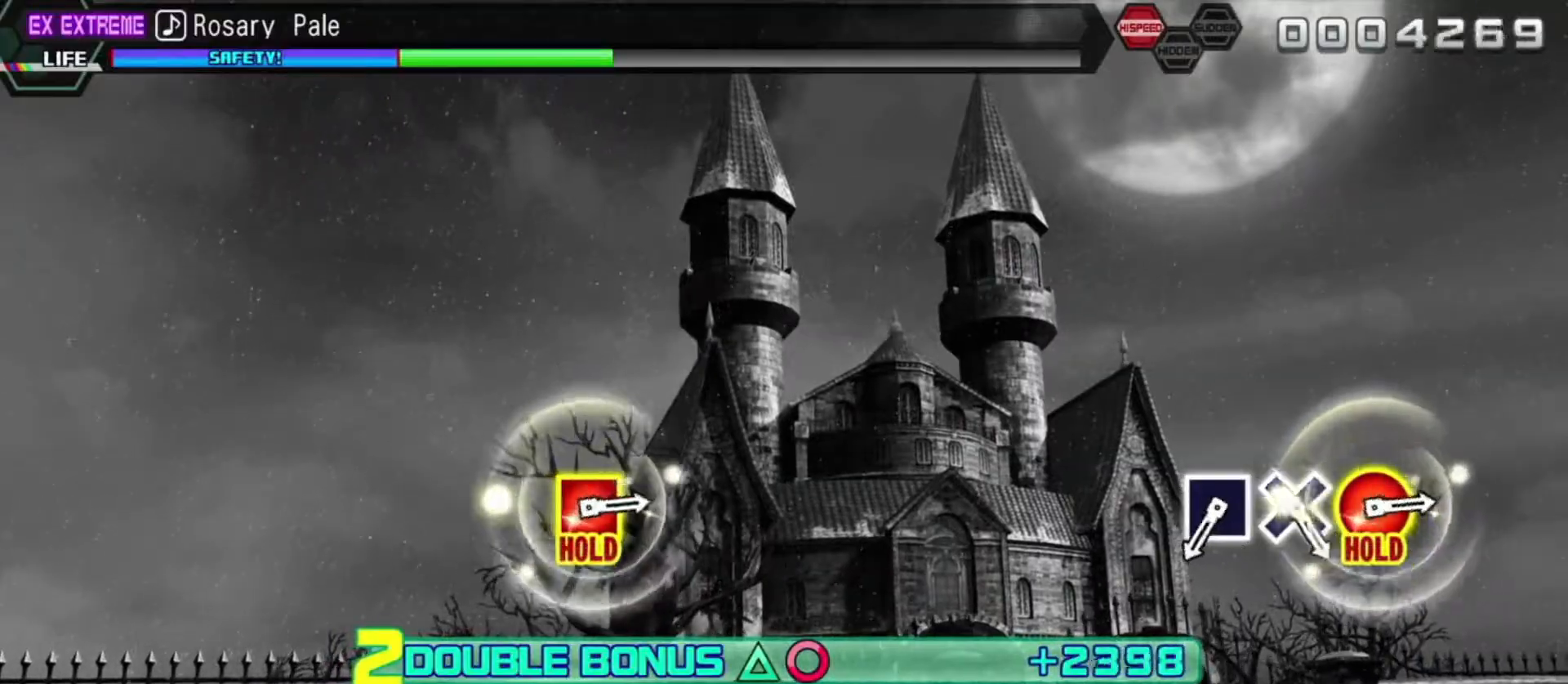
{"buttons": ["L2"], "left_stick": "center", "right_stick": "center", "events": []}
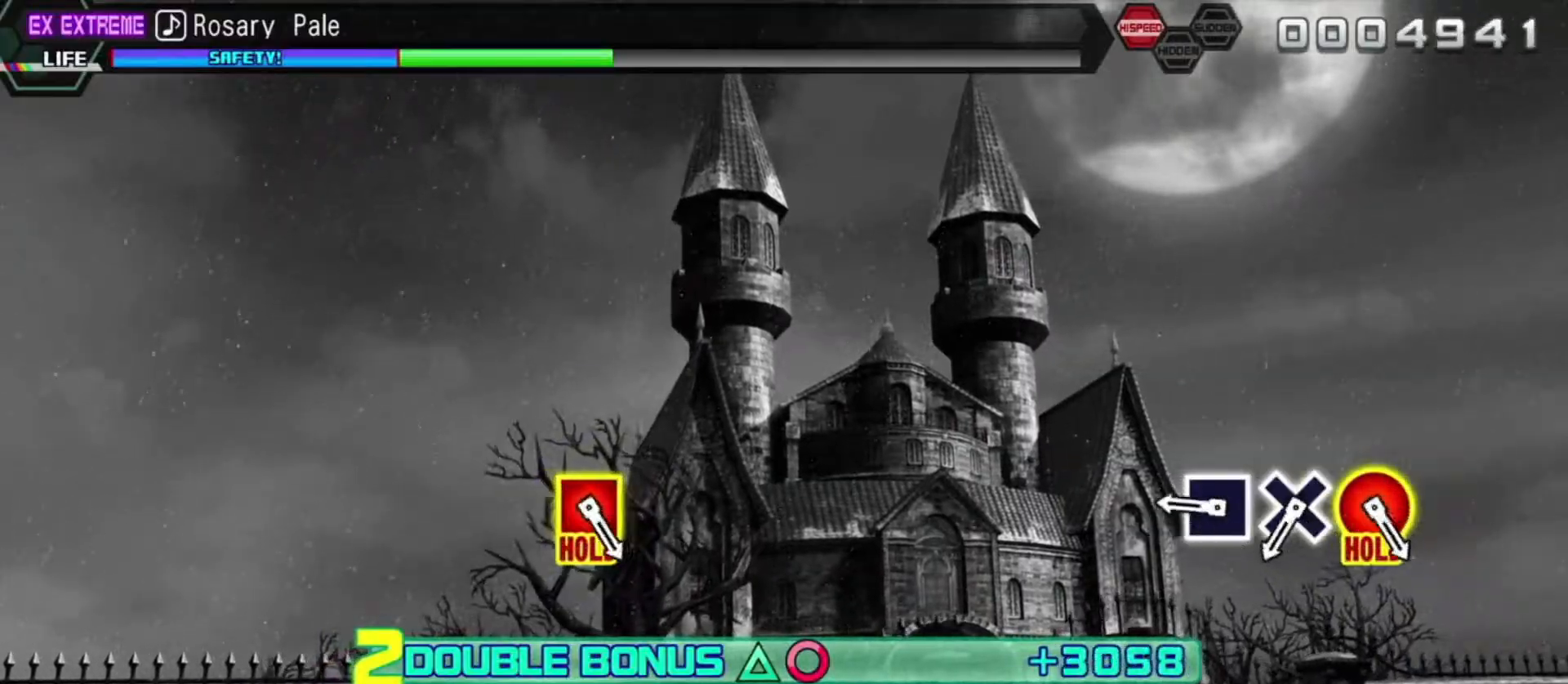
{"buttons": ["L2"], "left_stick": "center", "right_stick": "center", "events": []}
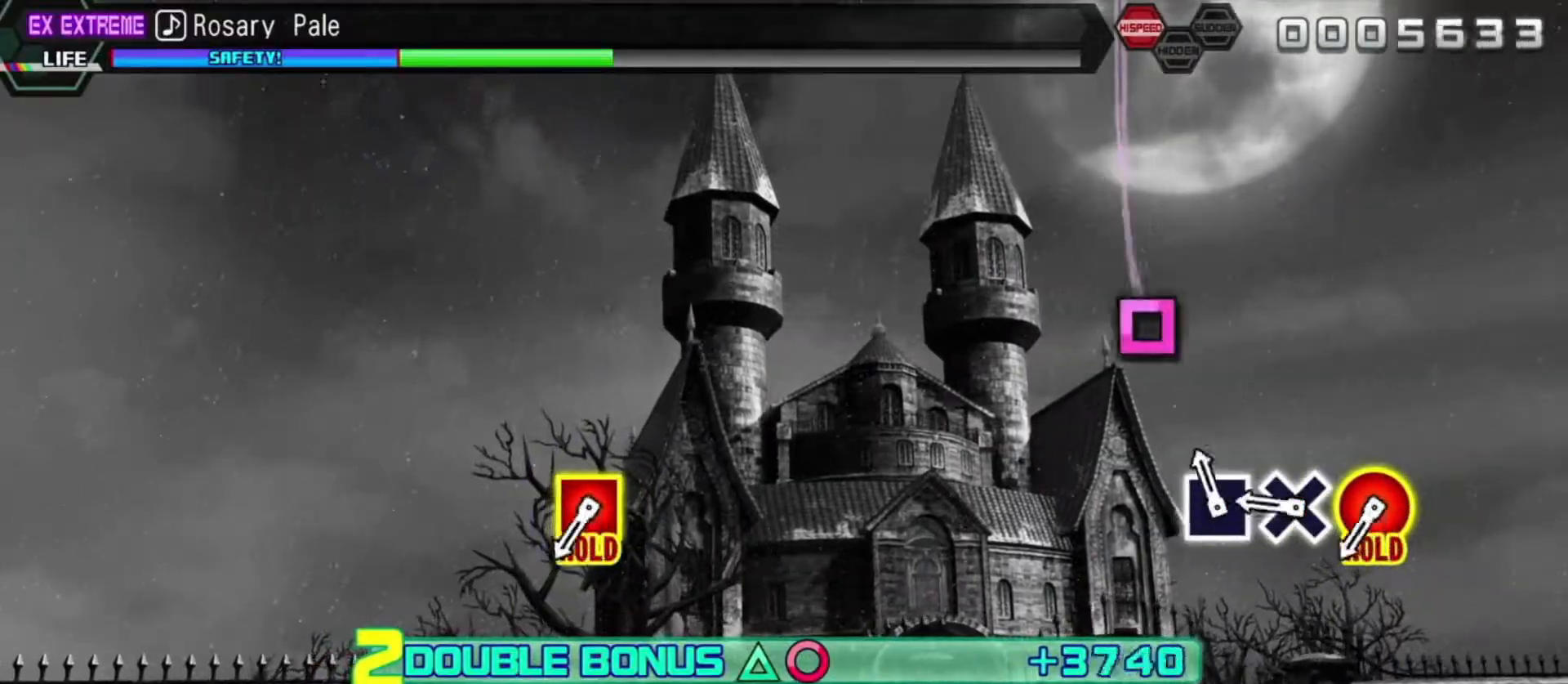
{"buttons": ["L2"], "left_stick": "center", "right_stick": "center", "events": [[200, "SQUARE", "down"], [367, "SQUARE", "up"]]}
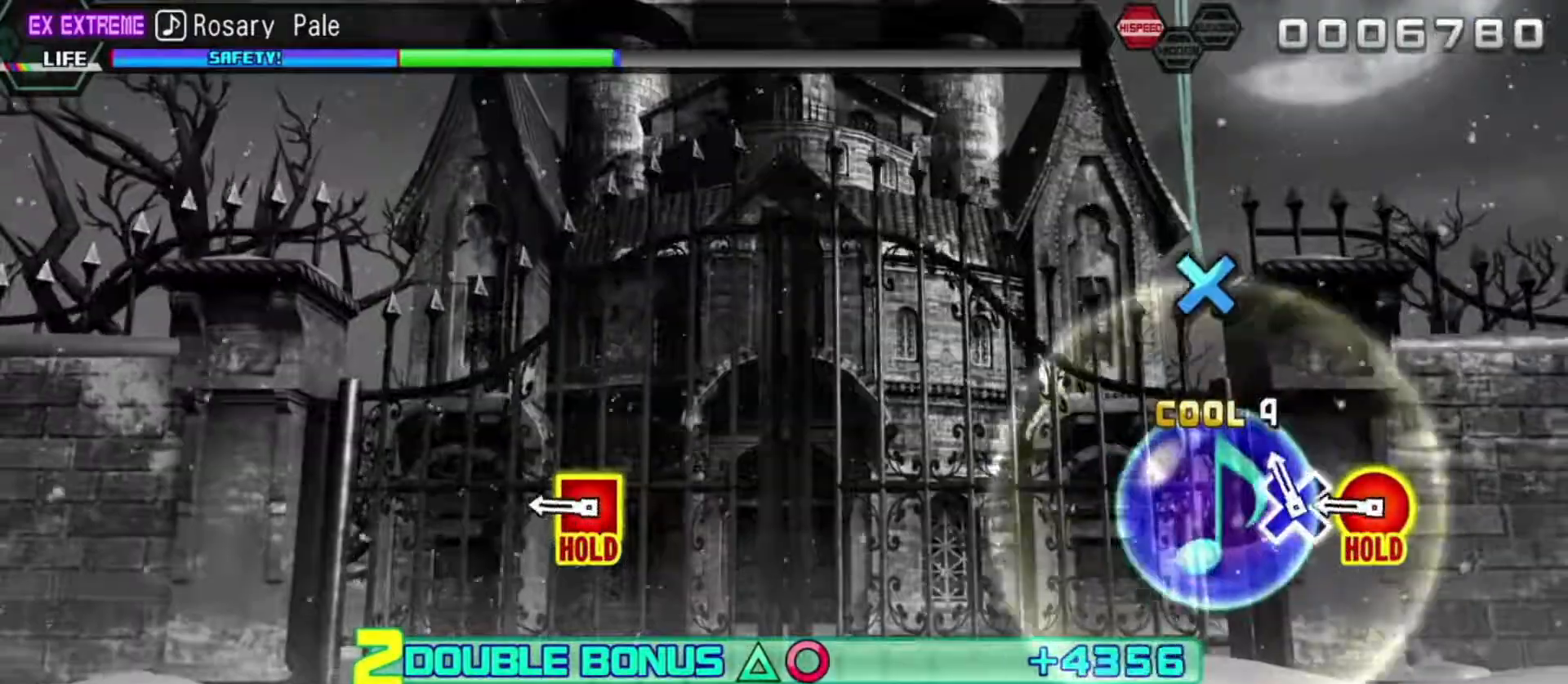
{"buttons": ["L2"], "left_stick": "center", "right_stick": "center", "events": [[200, "CROSS", "down"], [350, "CROSS", "up"]]}
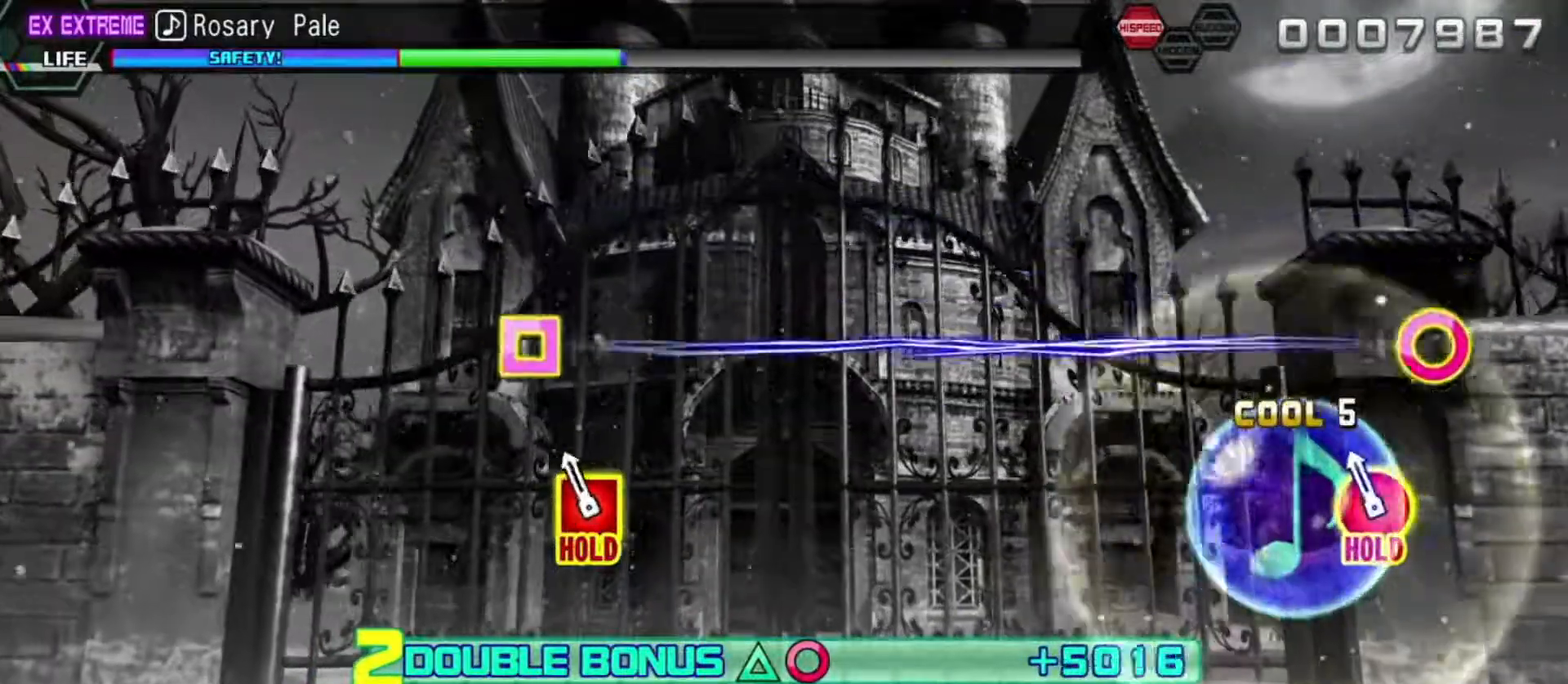
{"buttons": ["CIRCLE", "L2", "R2", "DPAD_LEFT"], "left_stick": "center", "right_stick": "center", "events": [[200, "CIRCLE", "down"], [200, "DPAD_LEFT", "down"], [450, "R2", "down"]]}
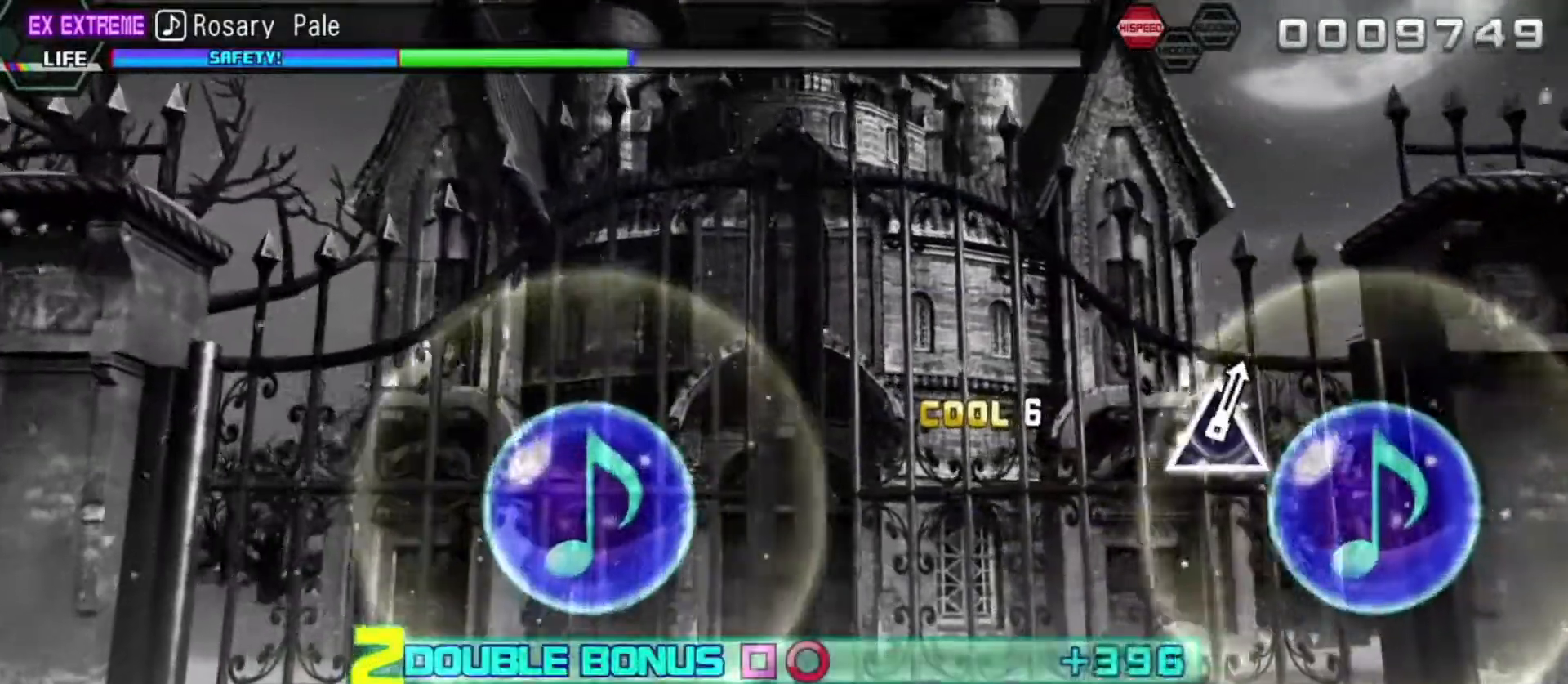
{"buttons": ["R2"], "left_stick": "center", "right_stick": "center", "events": [[83, "CIRCLE", "up"], [100, "DPAD_LEFT", "up"], [133, "L2", "up"]]}
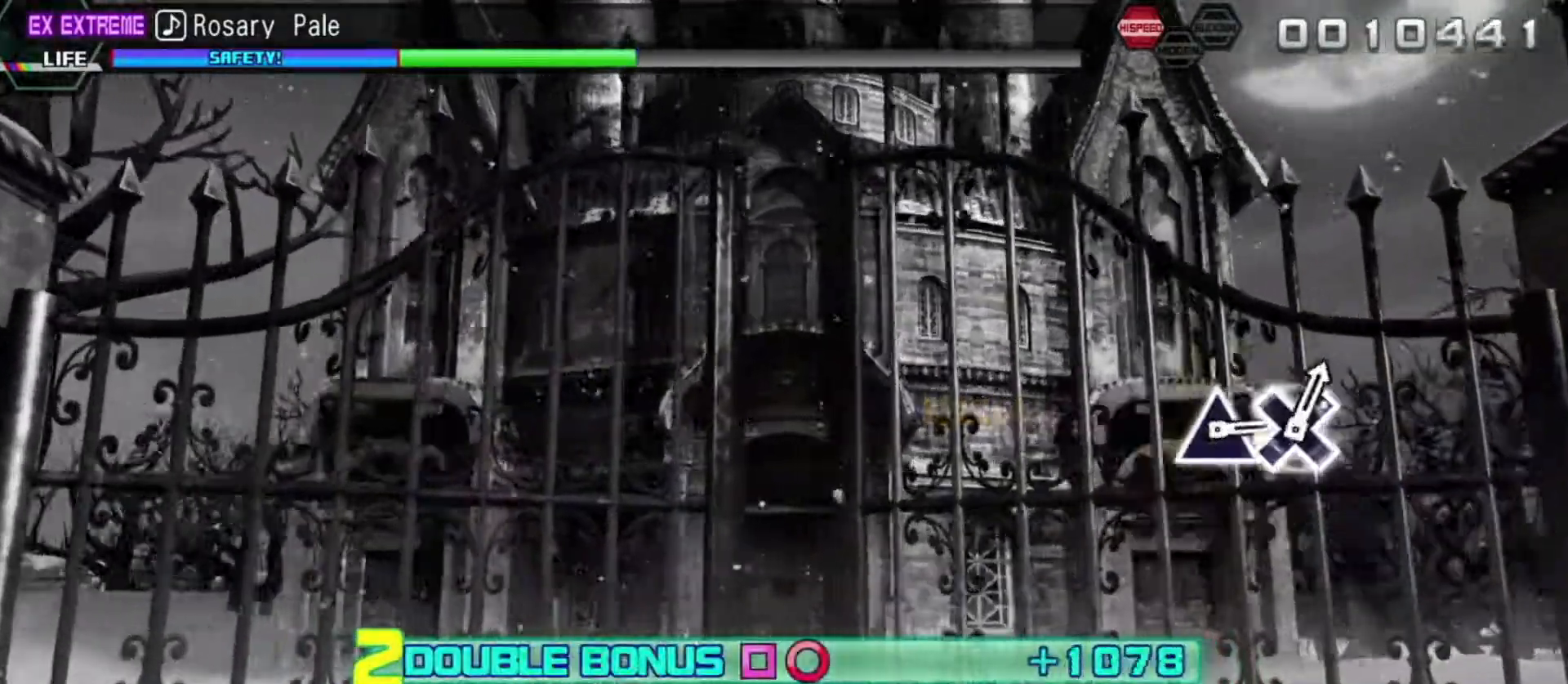
{"buttons": ["R2"], "left_stick": "center", "right_stick": "center", "events": []}
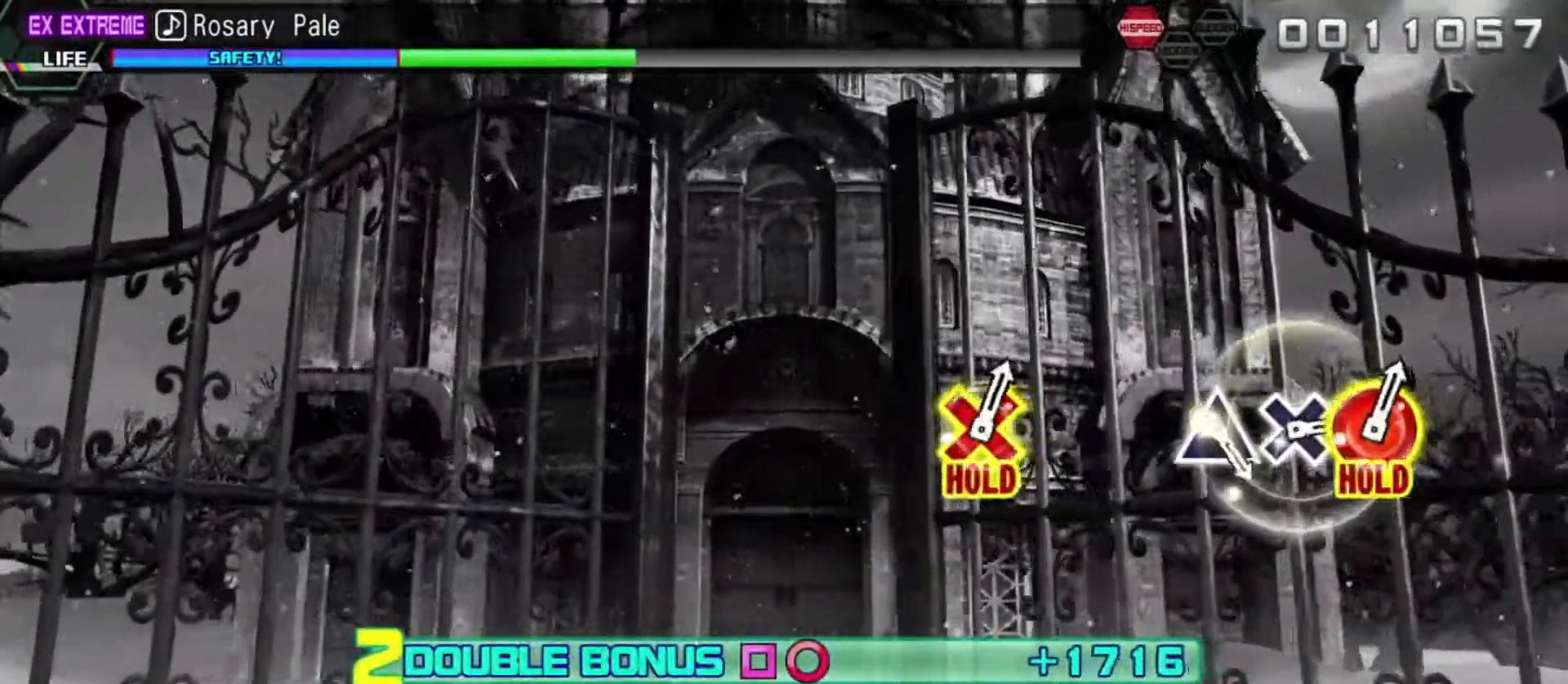
{"buttons": ["R2"], "left_stick": "center", "right_stick": "center", "events": []}
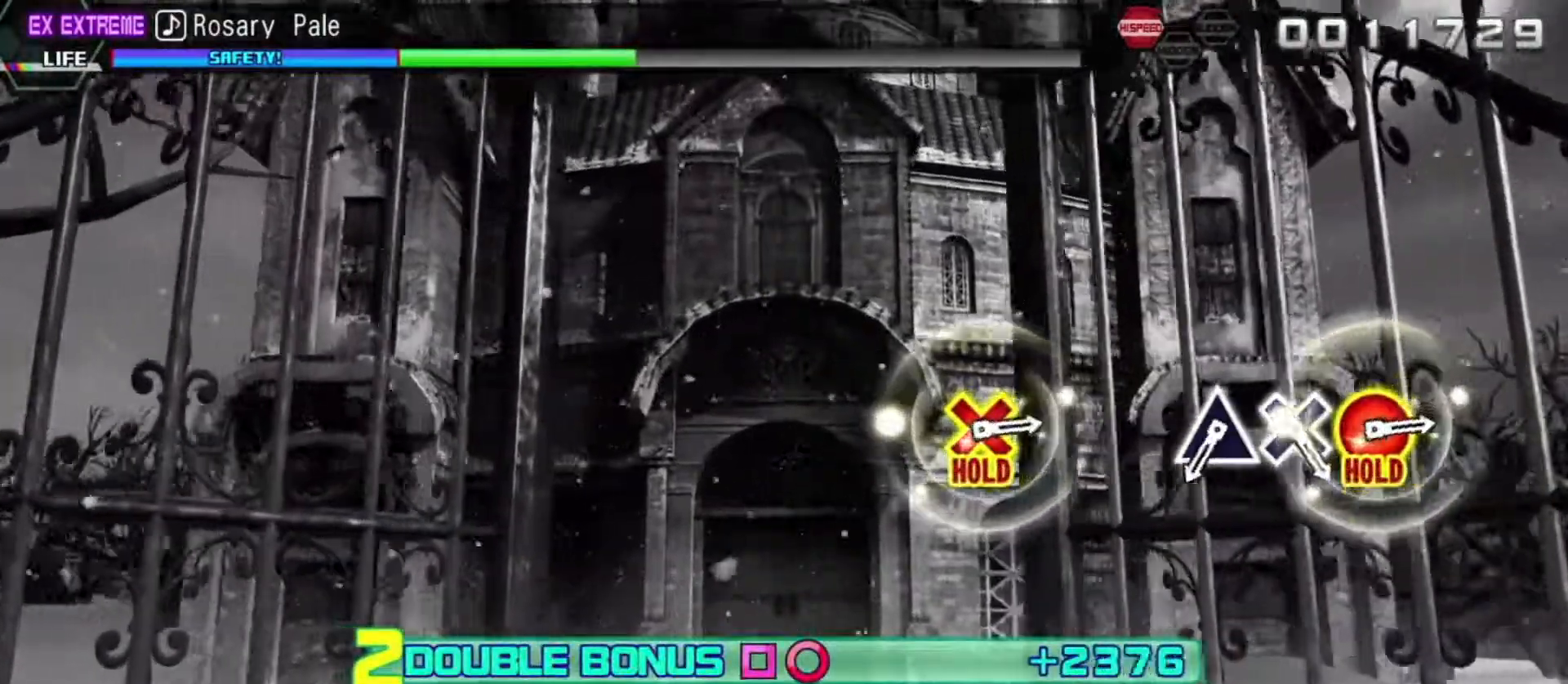
{"buttons": ["R2"], "left_stick": "center", "right_stick": "center", "events": []}
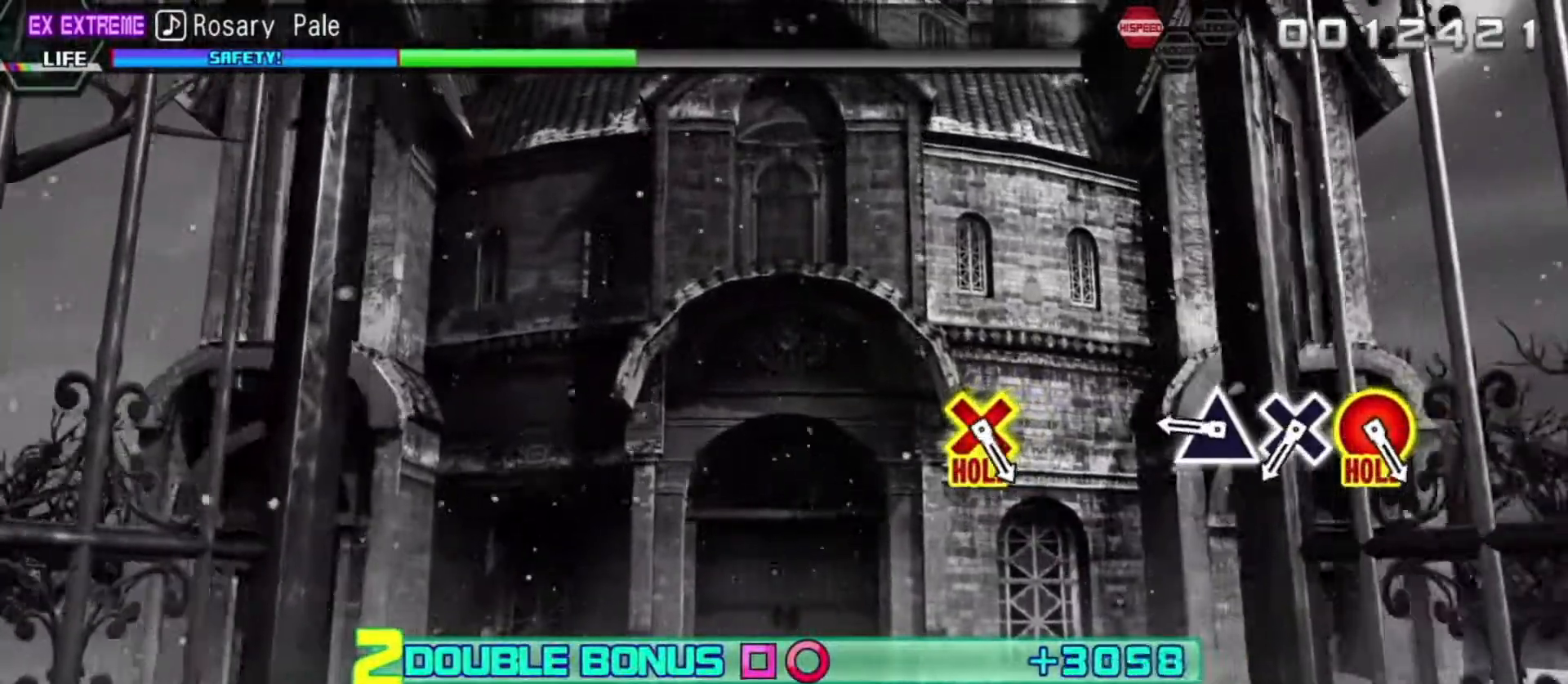
{"buttons": ["R2"], "left_stick": "center", "right_stick": "center", "events": []}
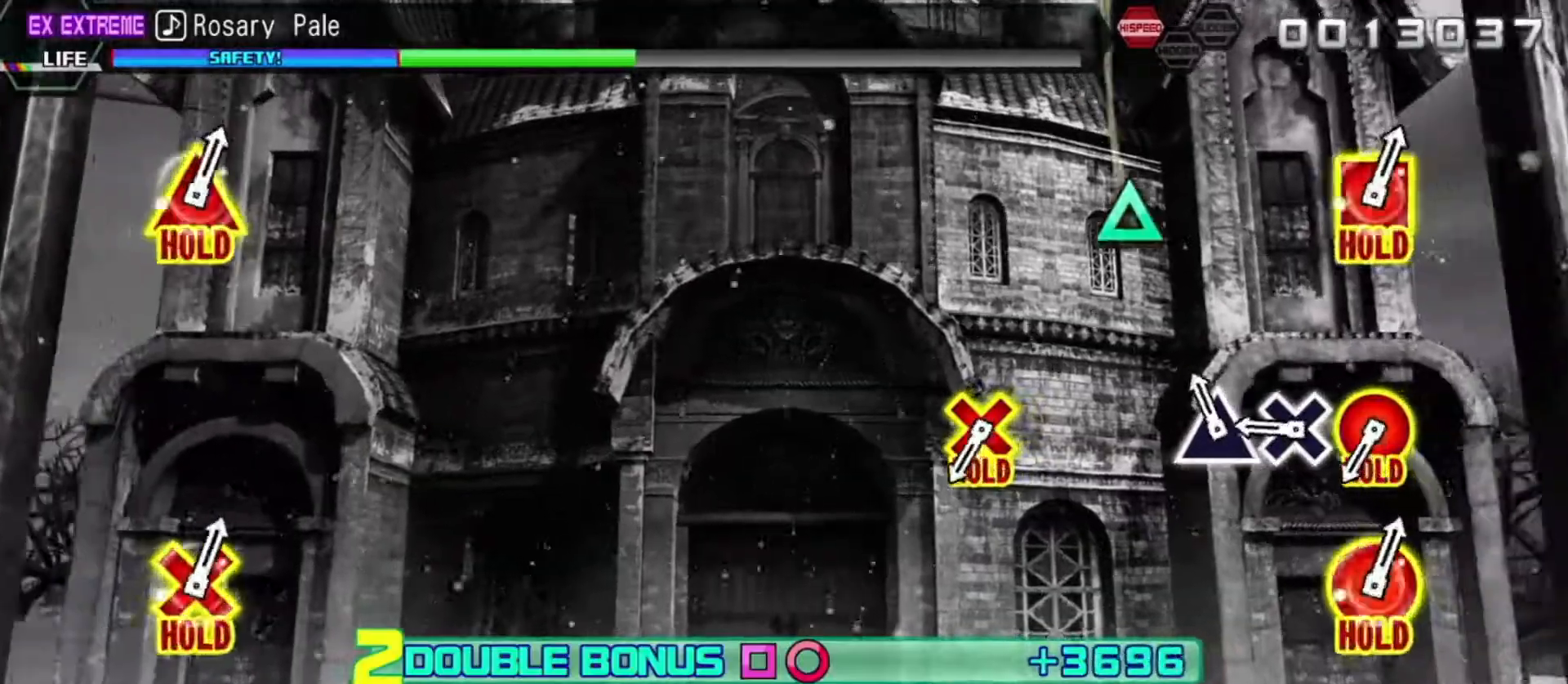
{"buttons": ["R2"], "left_stick": "center", "right_stick": "center", "events": [[150, "TRIANGLE", "down"], [317, "TRIANGLE", "up"]]}
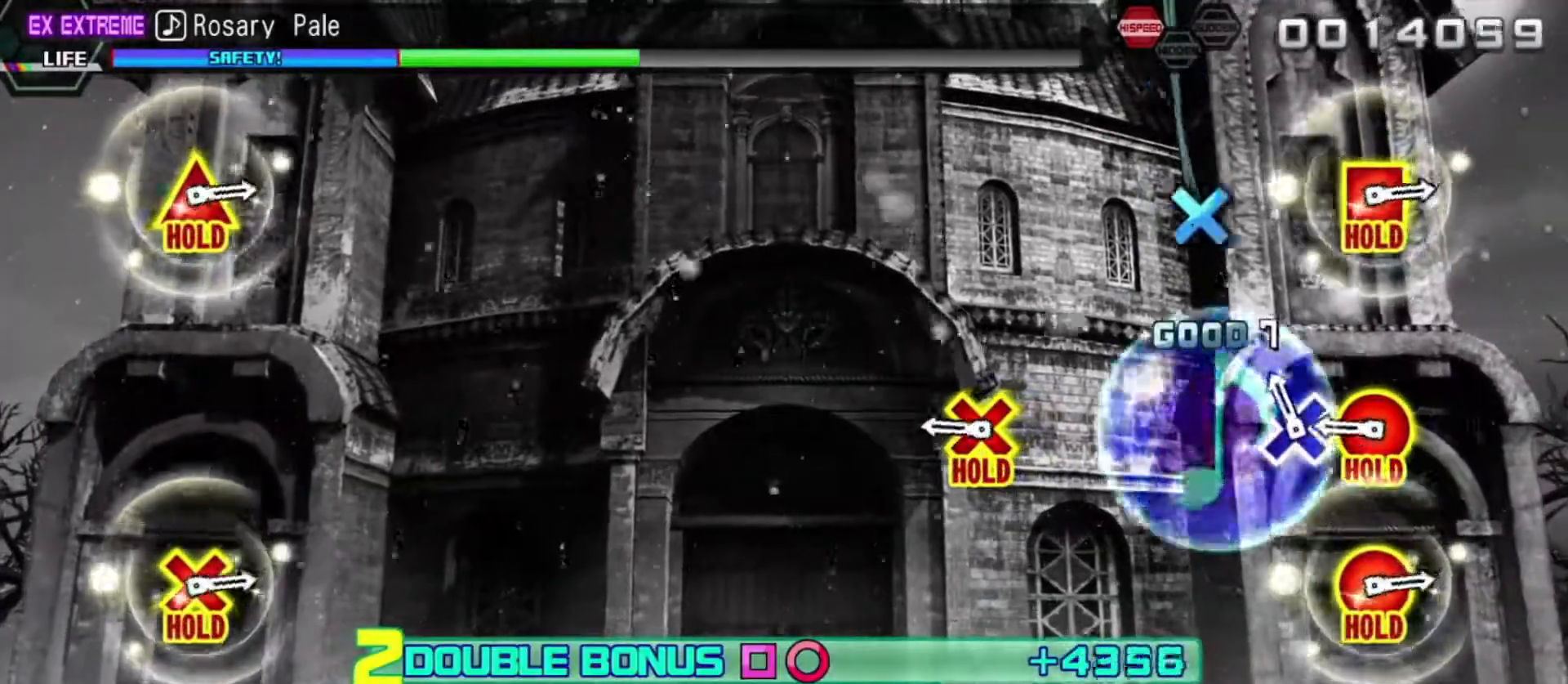
{"buttons": ["R2"], "left_stick": "center", "right_stick": "center", "events": [[200, "CROSS", "down"], [317, "CROSS", "up"]]}
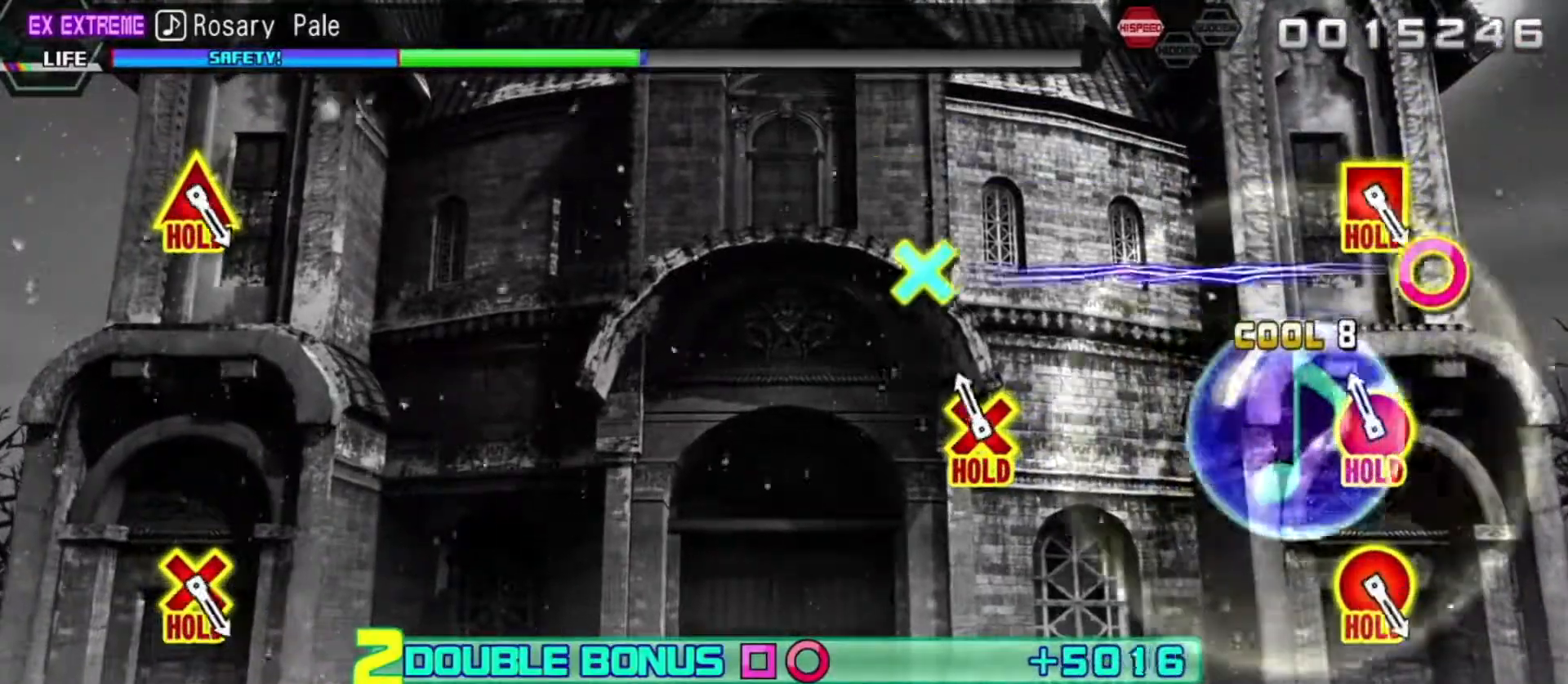
{"buttons": ["R2", "DPAD_DOWN", "DPAD_RIGHT"], "left_stick": "center", "right_stick": "center", "events": [[200, "DPAD_DOWN", "down"], [200, "DPAD_RIGHT", "down"]]}
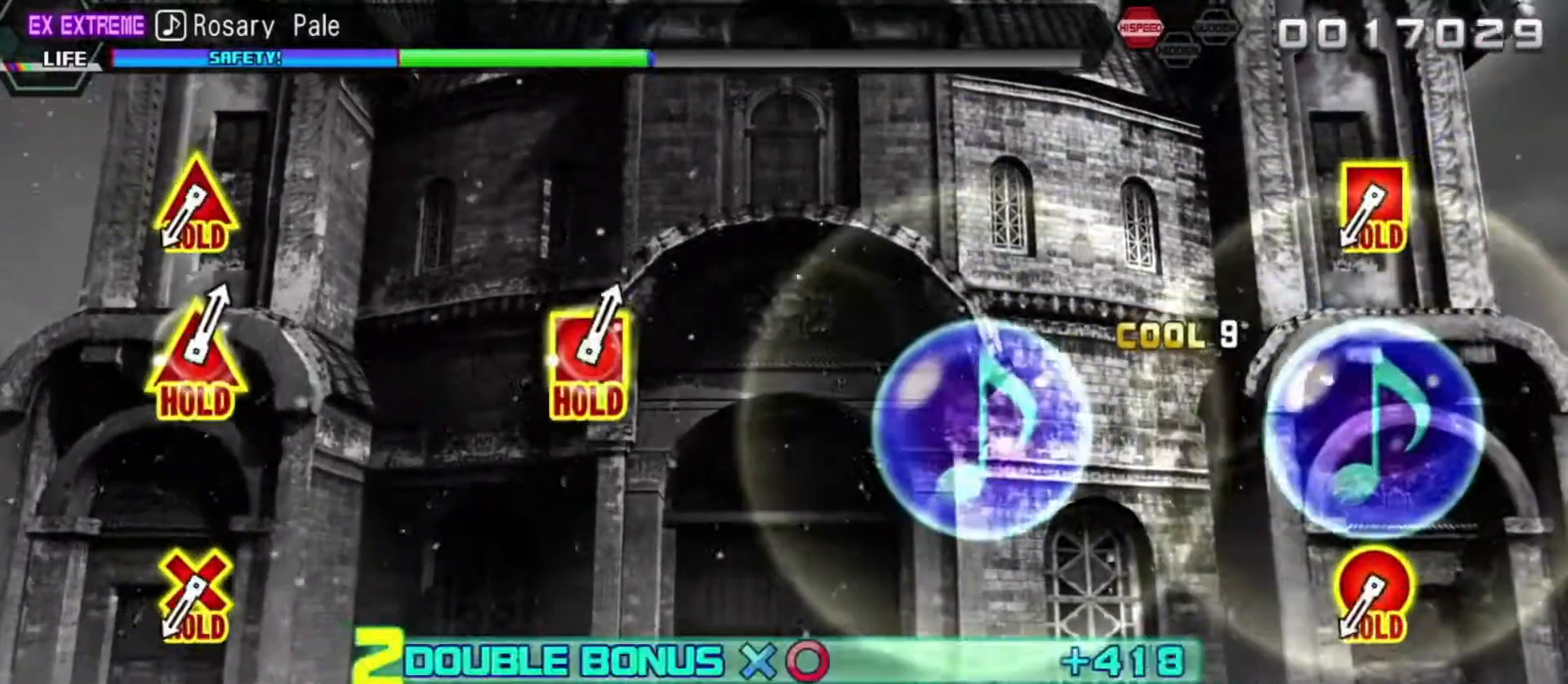
{"buttons": ["R2", "DPAD_DOWN", "DPAD_RIGHT"], "left_stick": "center", "right_stick": "center", "events": []}
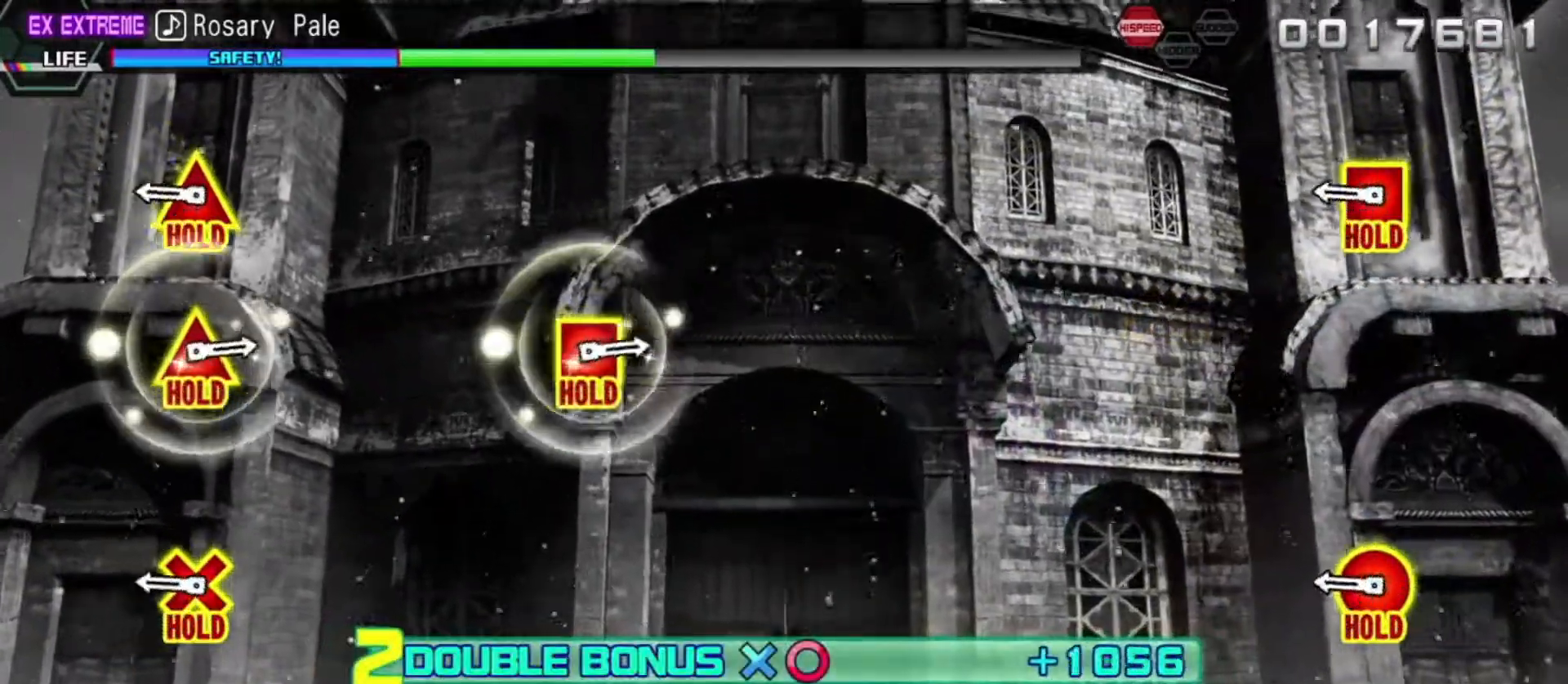
{"buttons": ["R2", "DPAD_DOWN", "DPAD_RIGHT"], "left_stick": "center", "right_stick": "center", "events": []}
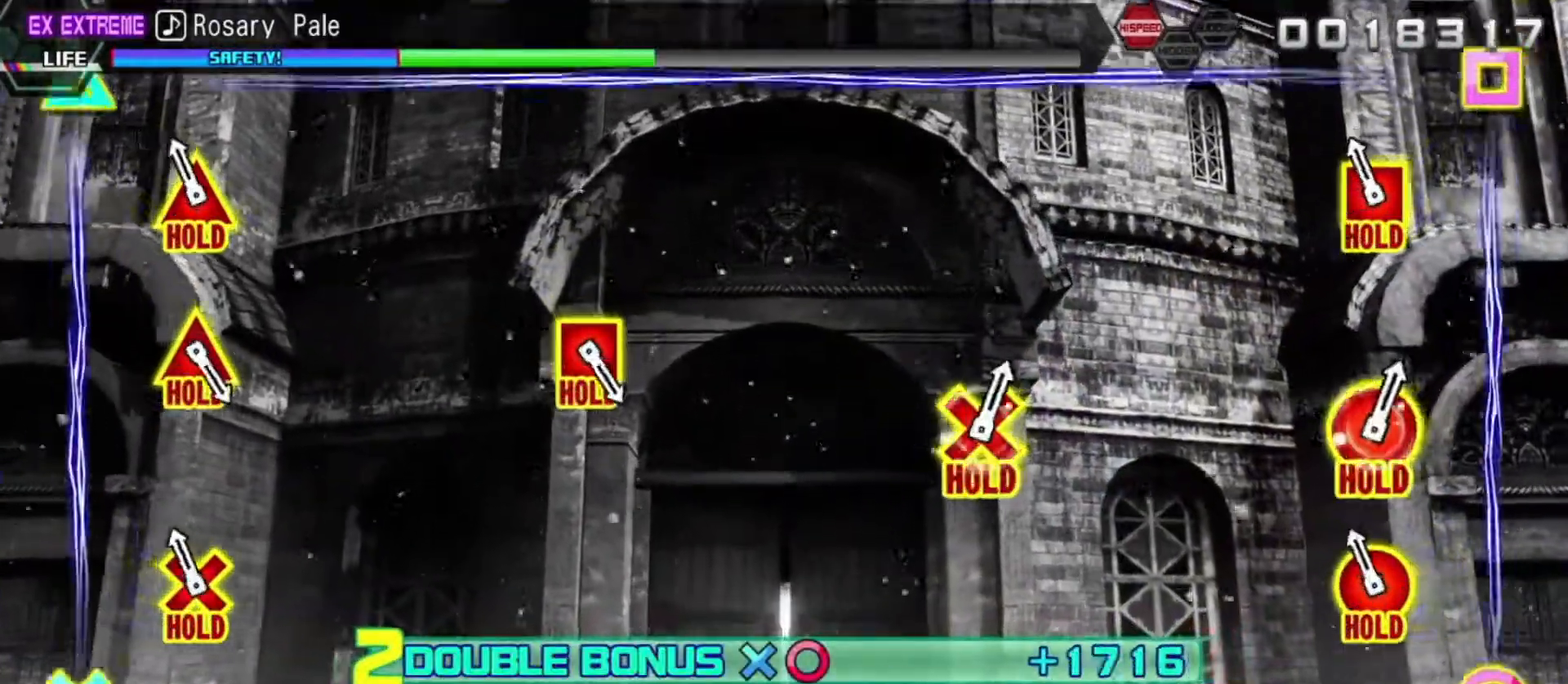
{"buttons": ["L2", "R2"], "left_stick": "center", "right_stick": "center", "events": [[200, "L2", "down"], [400, "DPAD_DOWN", "up"], [400, "DPAD_RIGHT", "up"]]}
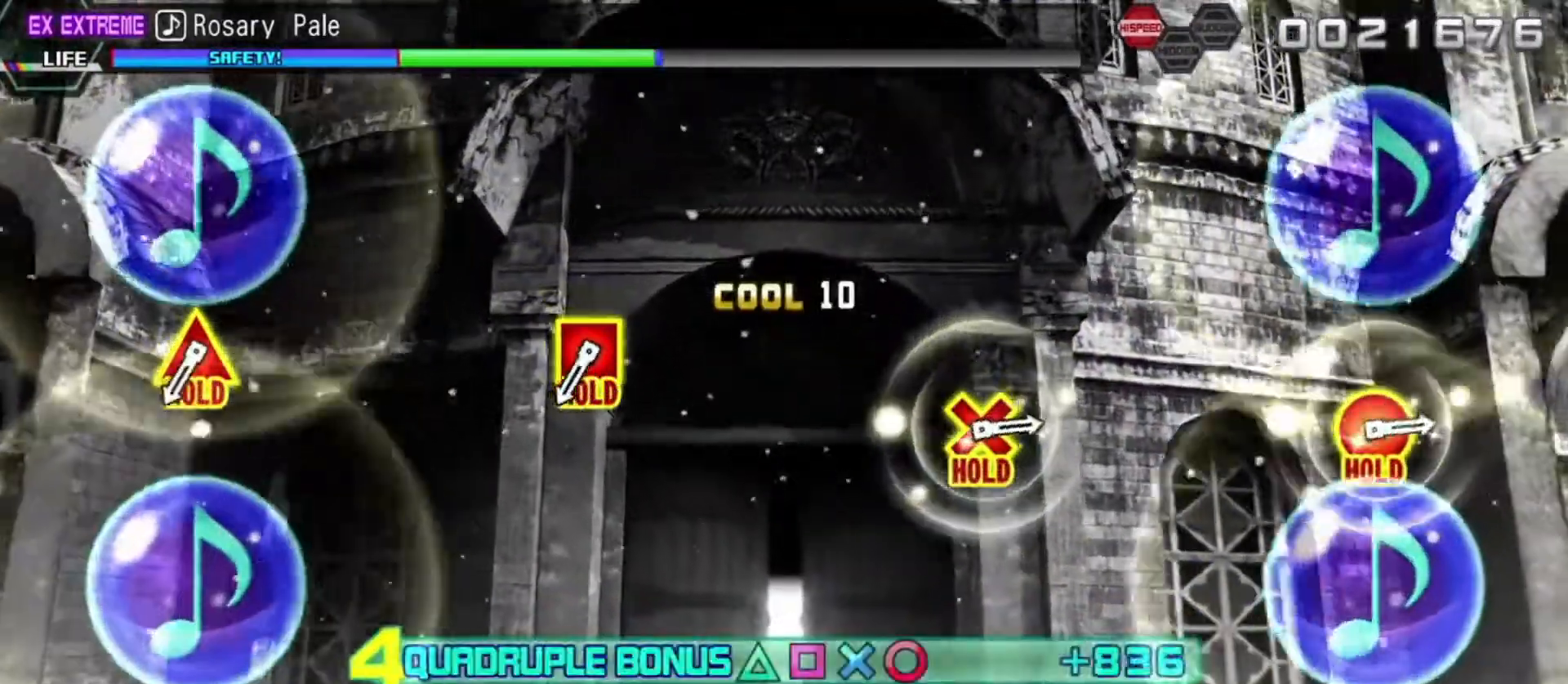
{"buttons": ["L2"], "left_stick": "center", "right_stick": "center", "events": [[17, "R2", "up"]]}
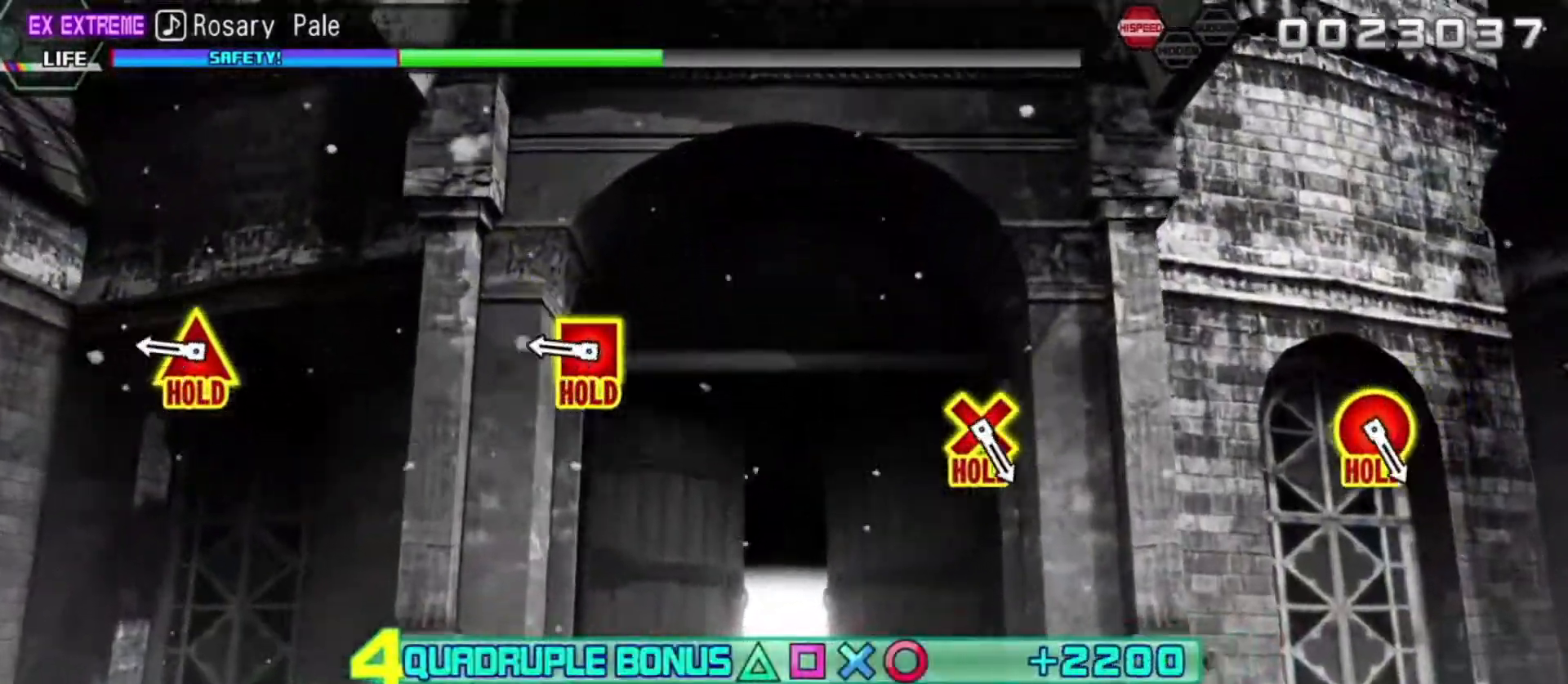
{"buttons": ["L2"], "left_stick": "center", "right_stick": "center", "events": []}